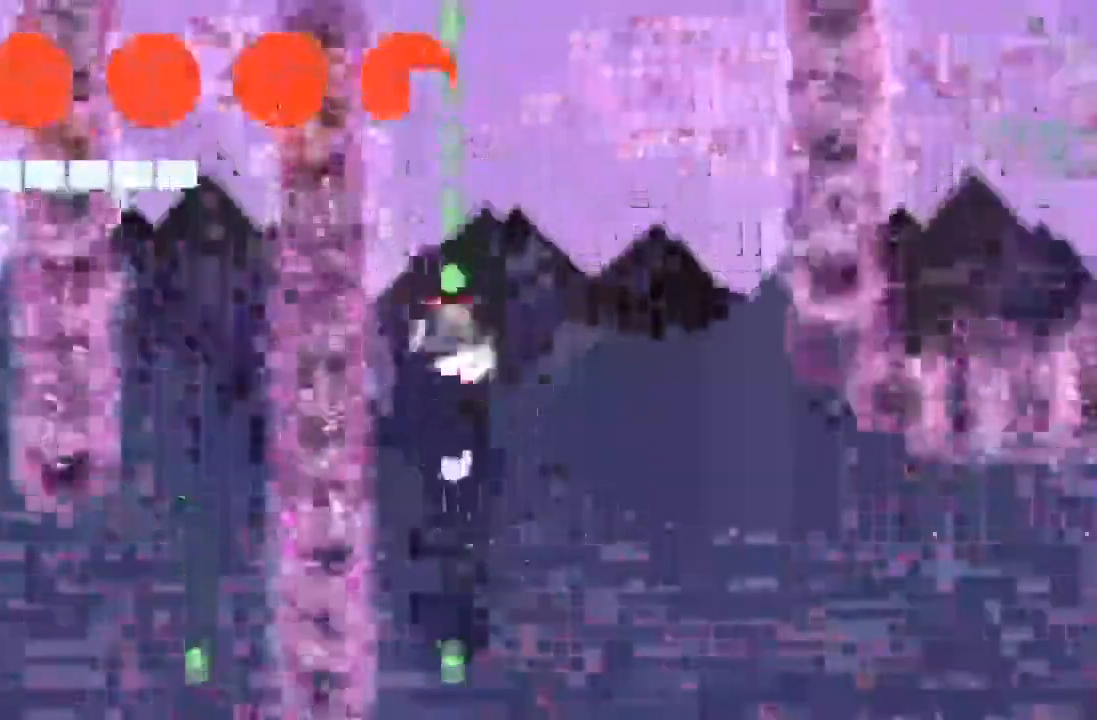
Gameplay with a controller; each line is a JSON object with the inputs held at the frame after it. "events" lists button and stick changes between this image and that frame as [ms after this image, input, new state], when the widget could be followed in between. Not read: A B L3 R3 X Y.
{"buttons": [], "events": []}
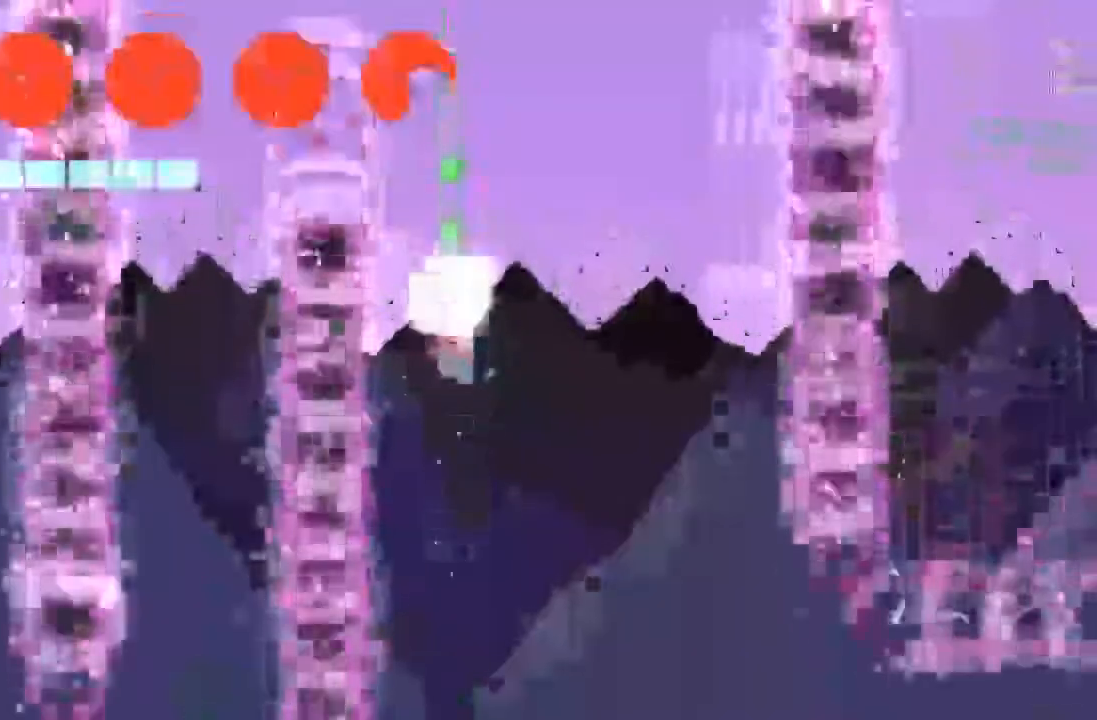
{"buttons": ["DPAD_LEFT"], "events": [[483, "DPAD_LEFT", "down"]]}
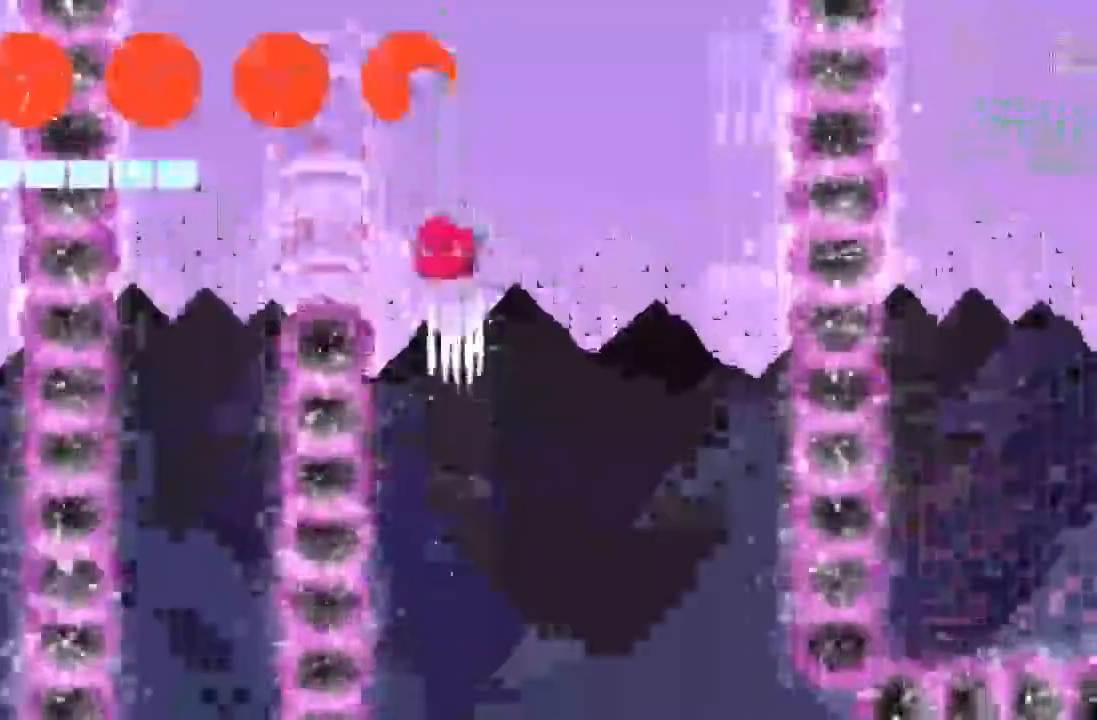
{"buttons": ["DPAD_LEFT"], "events": []}
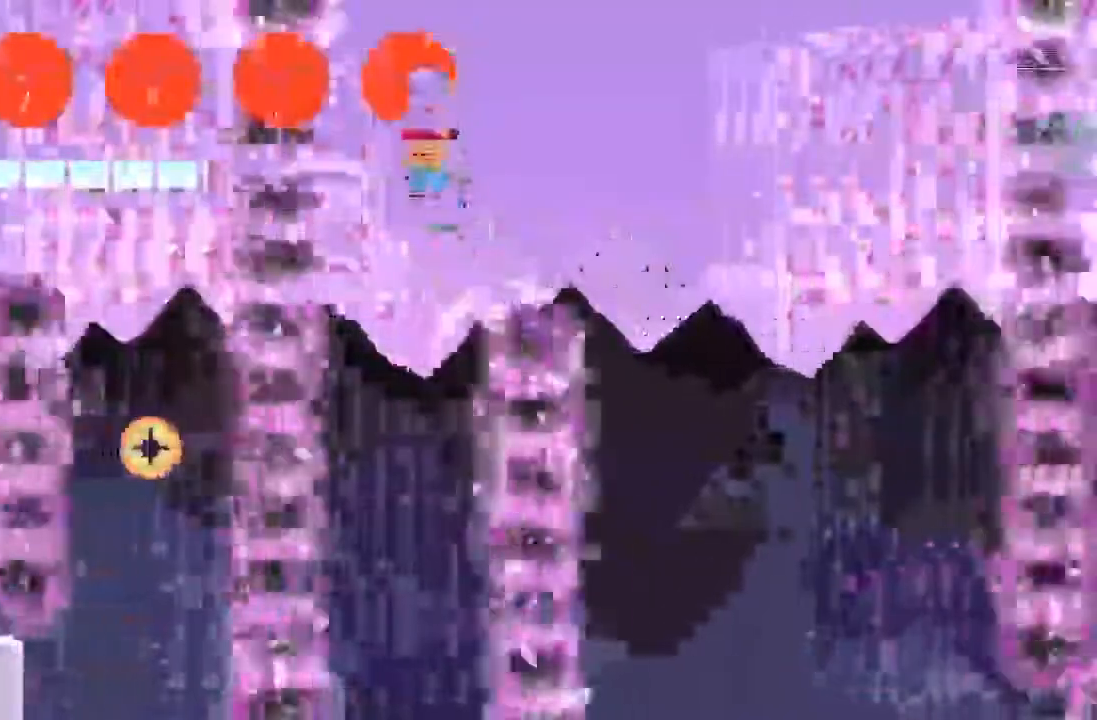
{"buttons": [], "events": [[17, "DPAD_LEFT", "up"], [200, "DPAD_LEFT", "down"], [250, "DPAD_LEFT", "up"]]}
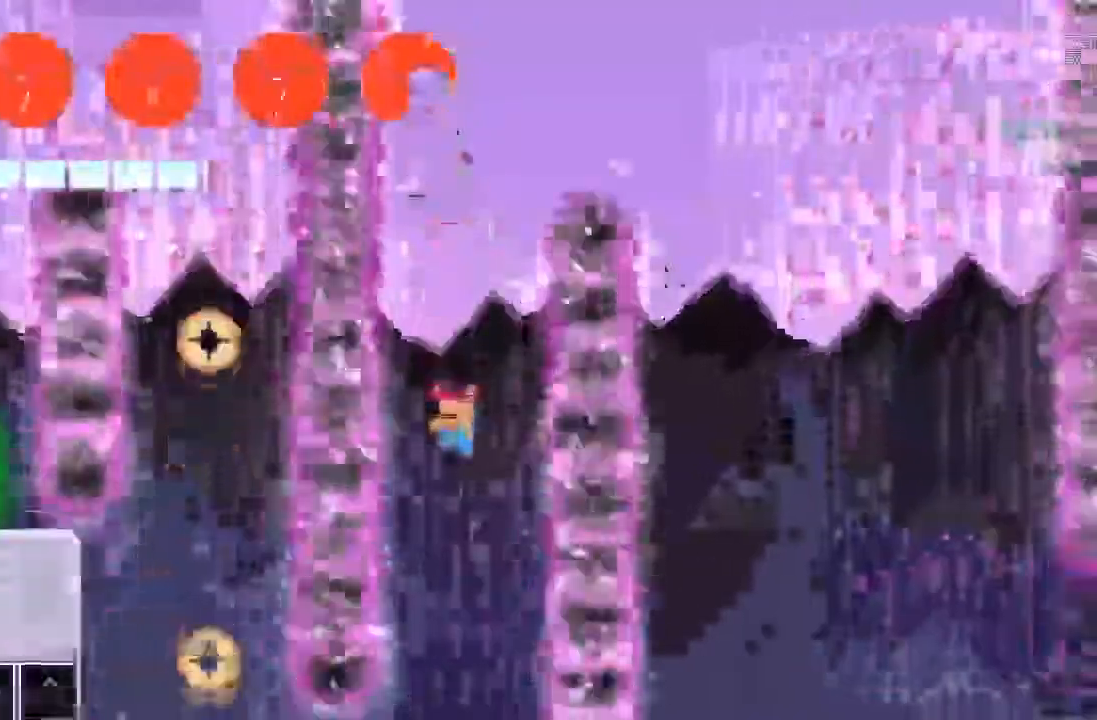
{"buttons": []}
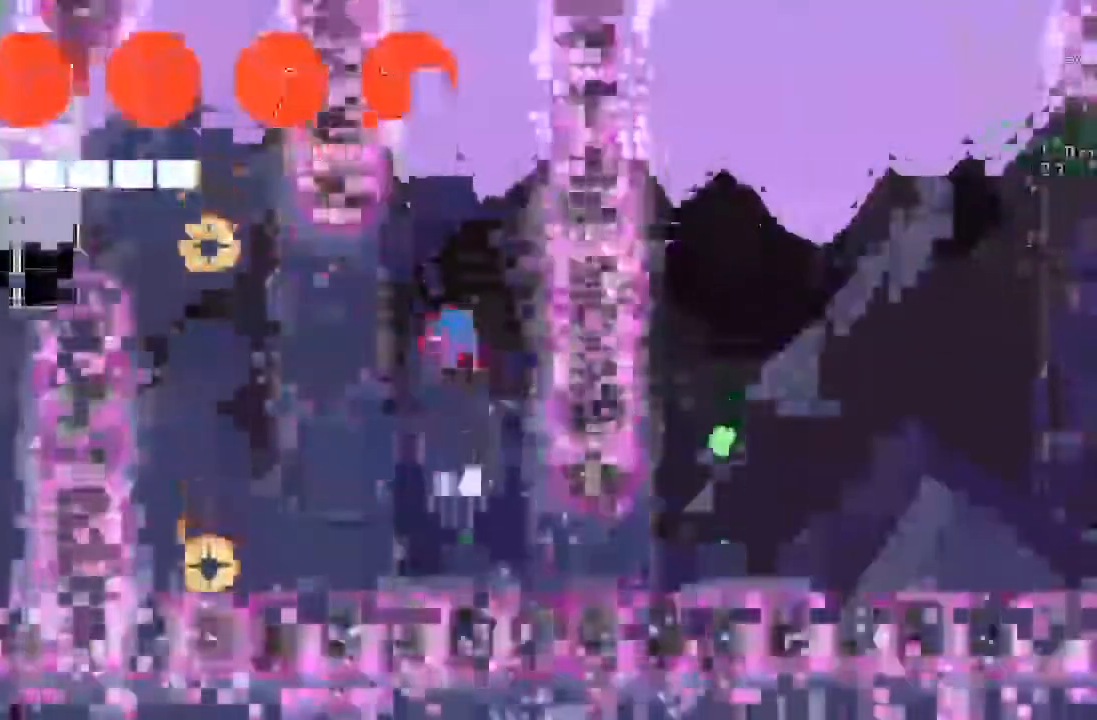
{"buttons": ["DPAD_LEFT"], "events": [[283, "DPAD_LEFT", "down"]]}
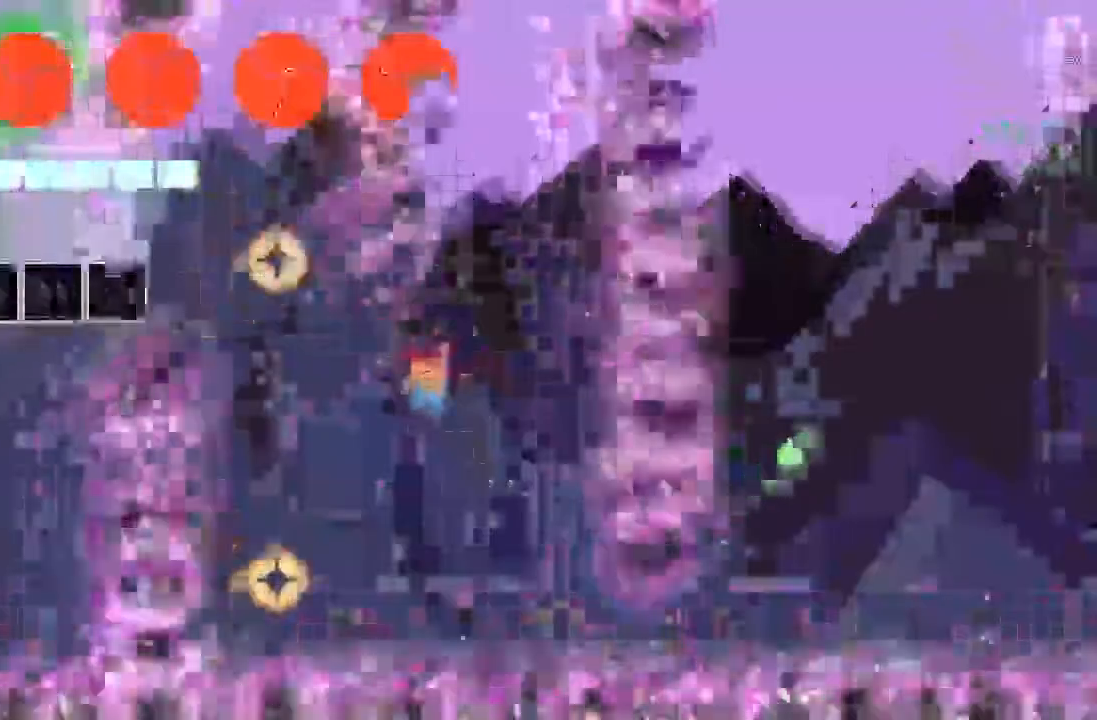
{"buttons": ["DPAD_DOWN"]}
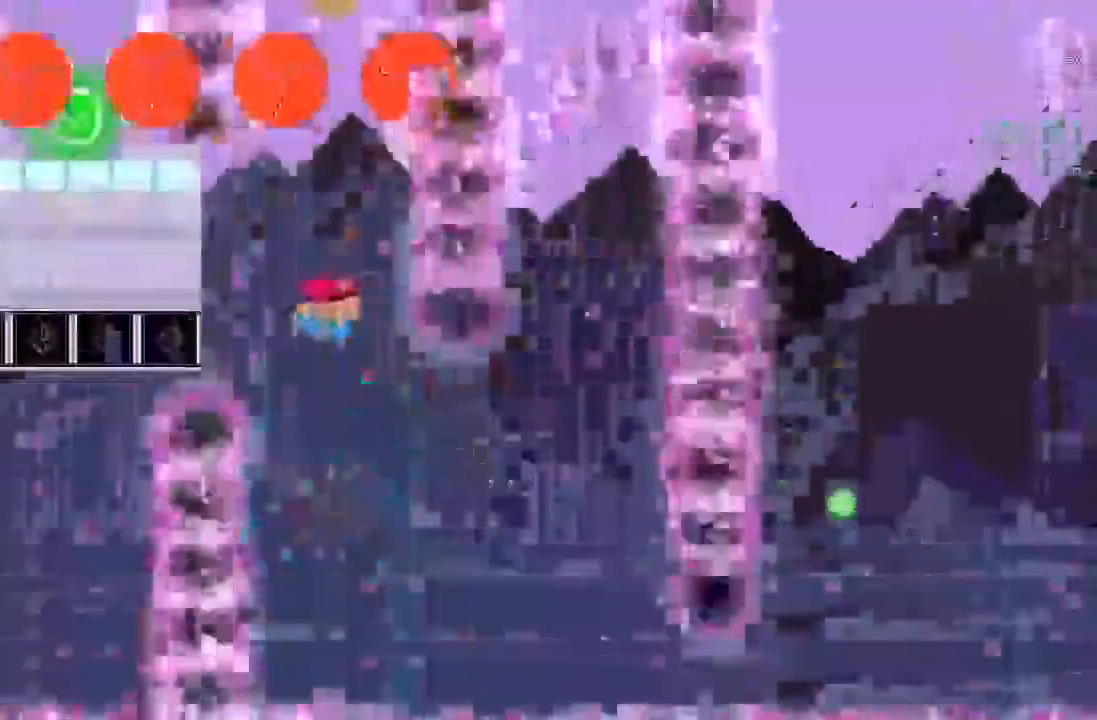
{"buttons": ["DPAD_DOWN"], "events": []}
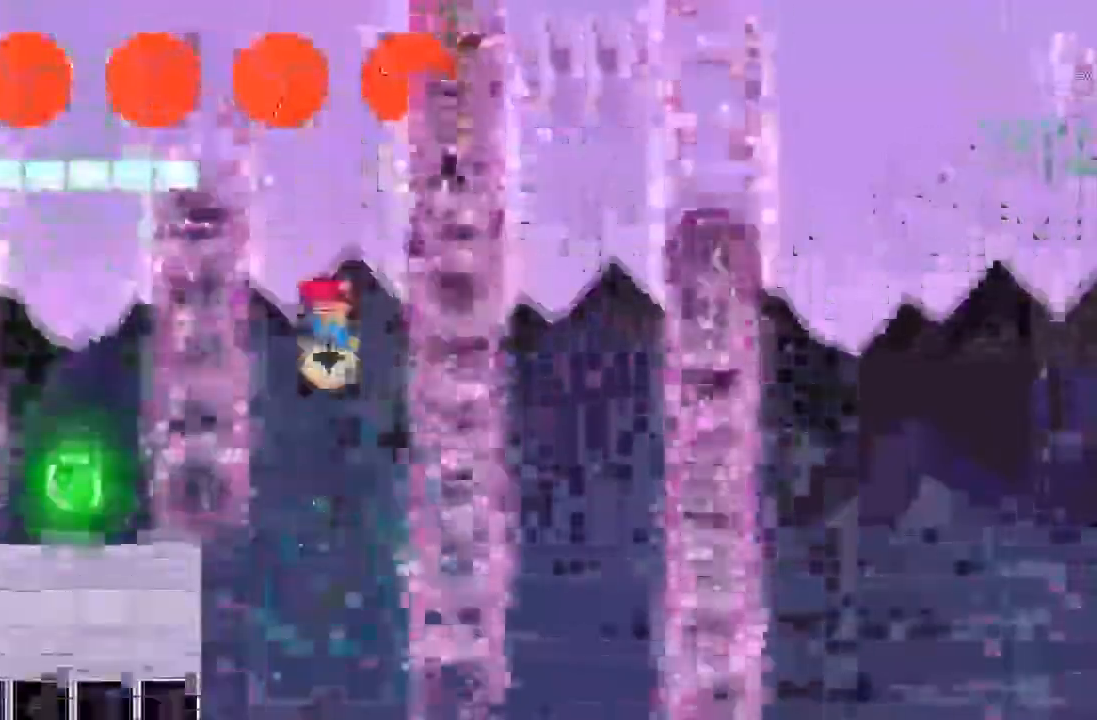
{"buttons": ["DPAD_LEFT"], "events": [[200, "DPAD_LEFT", "down"], [267, "DPAD_DOWN", "up"]]}
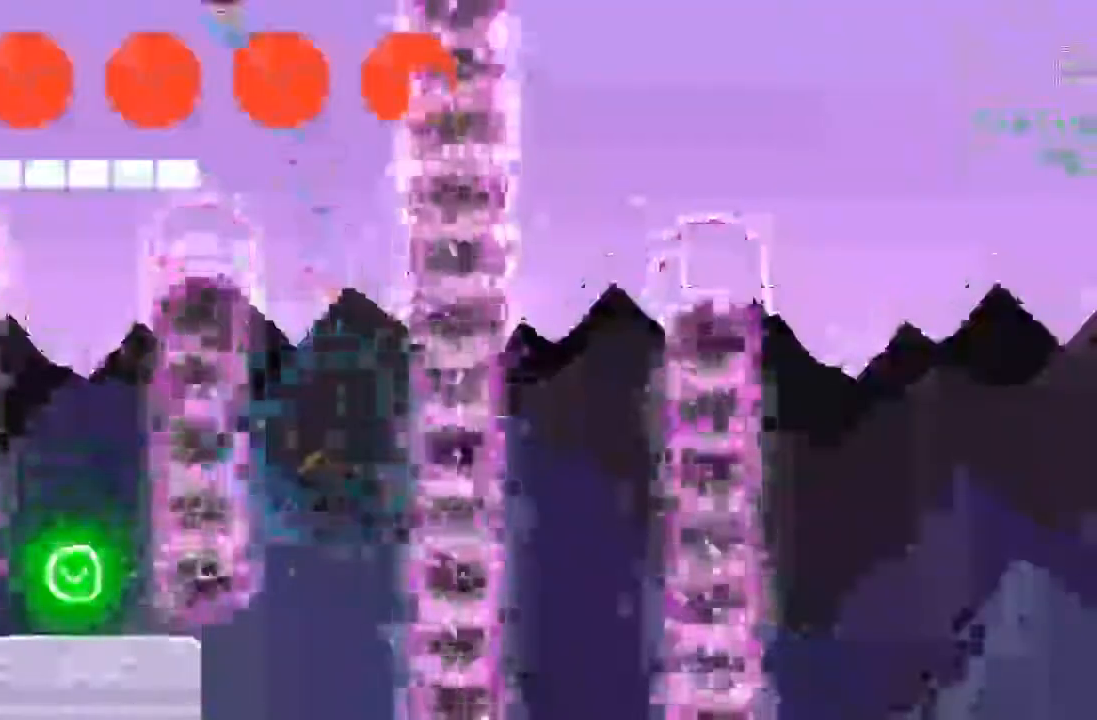
{"buttons": [], "events": [[350, "DPAD_LEFT", "up"]]}
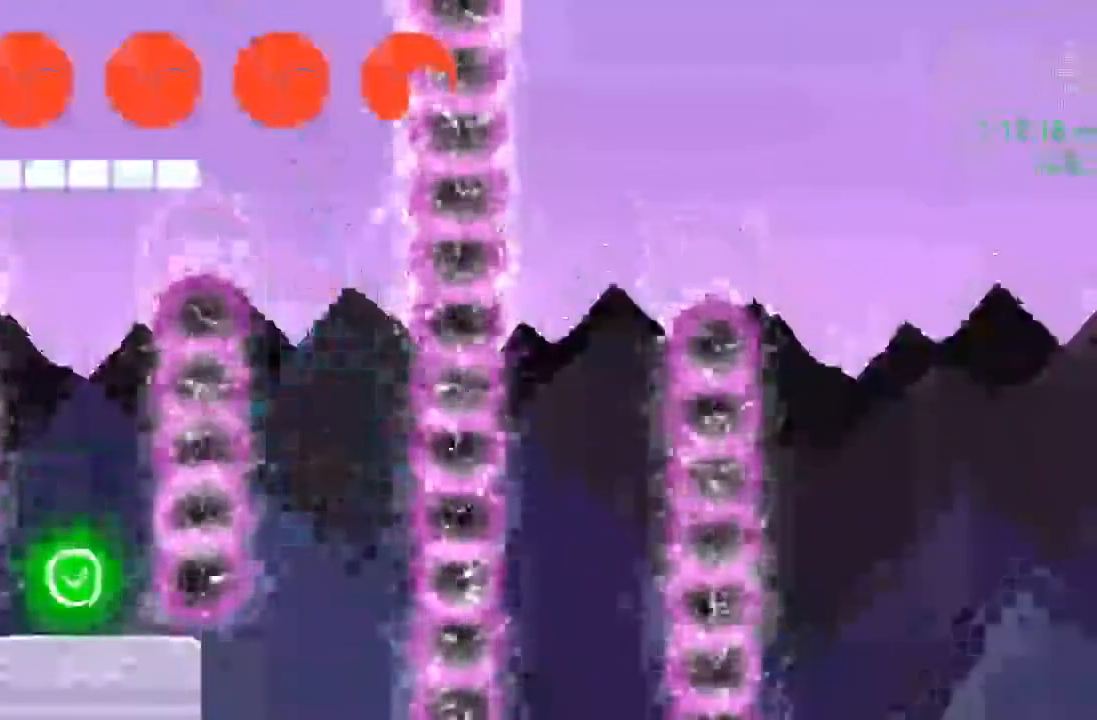
{"buttons": [], "events": []}